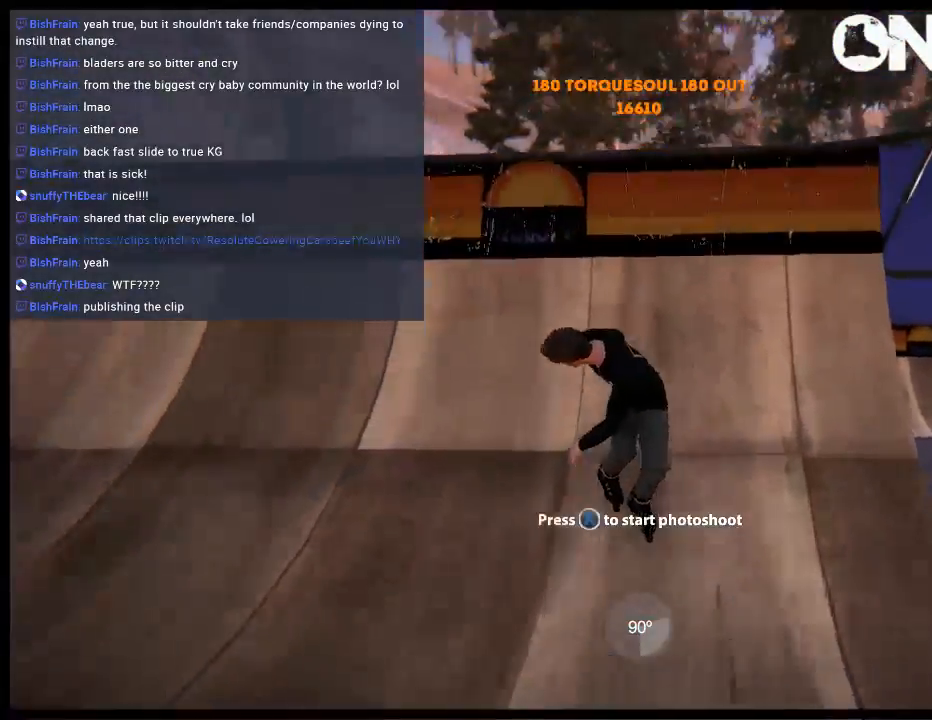
Gameplay with a controller (Xbox layout); each line is a JSON object with the inputs held at the frame after it. "events" lists button and stick changes between this image and that frame as [ms after this image, input, new state], when the widget could be followed in between. Not read: L3 R3.
{"buttons": ["DPAD_LEFT"], "left_stick": "center", "right_stick": "left", "events": [[317, "right_stick", "left"], [350, "DPAD_LEFT", "up"], [417, "DPAD_LEFT", "down"]]}
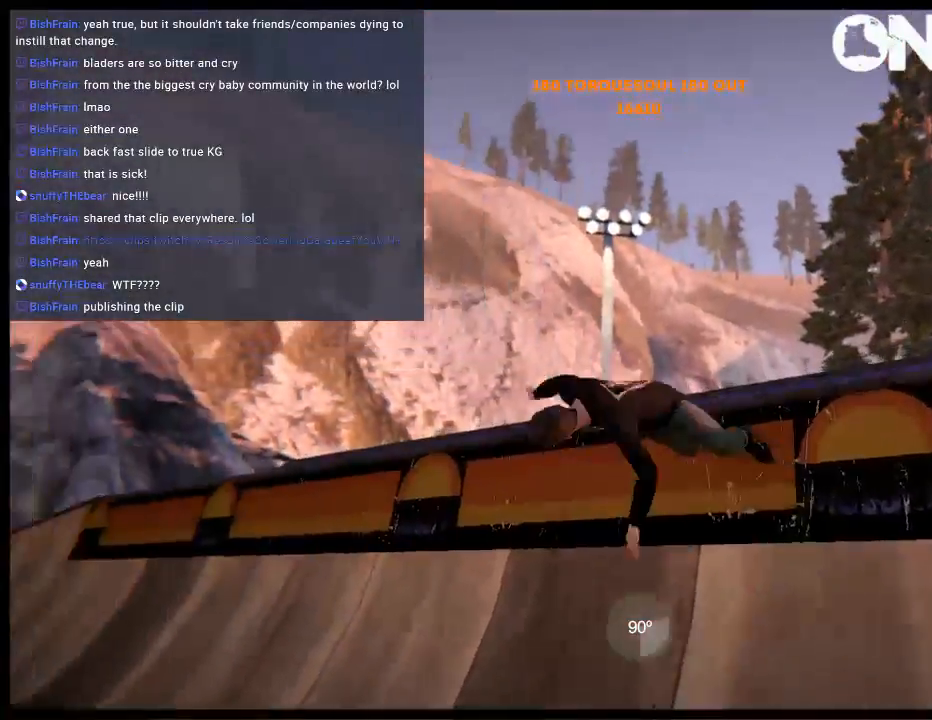
{"buttons": [], "left_stick": "center", "right_stick": "left", "events": [[17, "DPAD_LEFT", "up"], [150, "left_stick", "left"], [483, "left_stick", "center"]]}
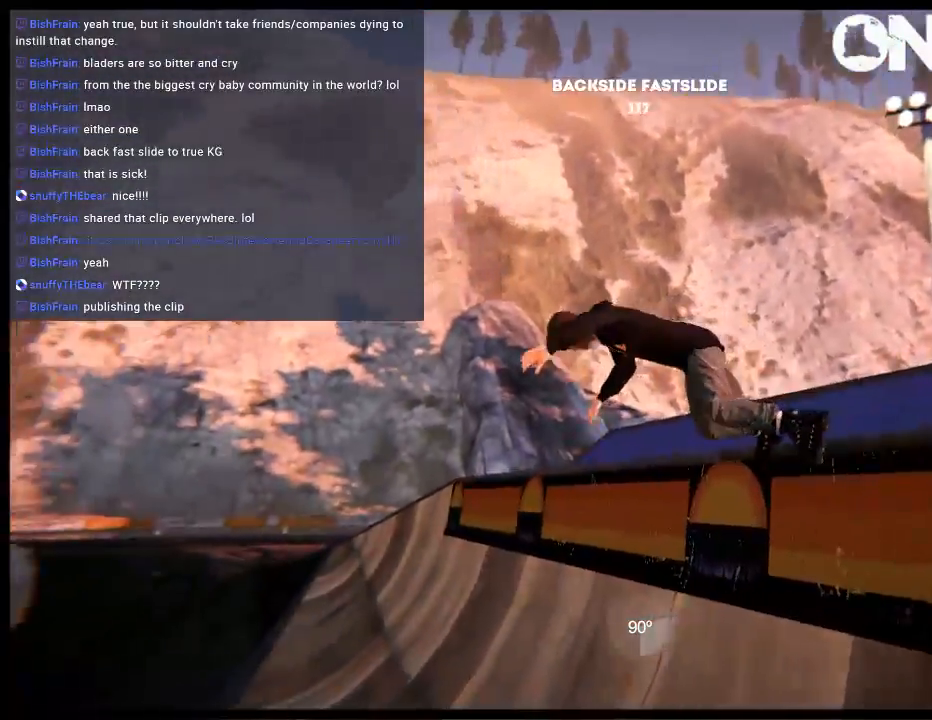
{"buttons": ["DPAD_LEFT"], "left_stick": "center", "right_stick": "center", "events": [[50, "right_stick", "center"], [83, "DPAD_LEFT", "down"]]}
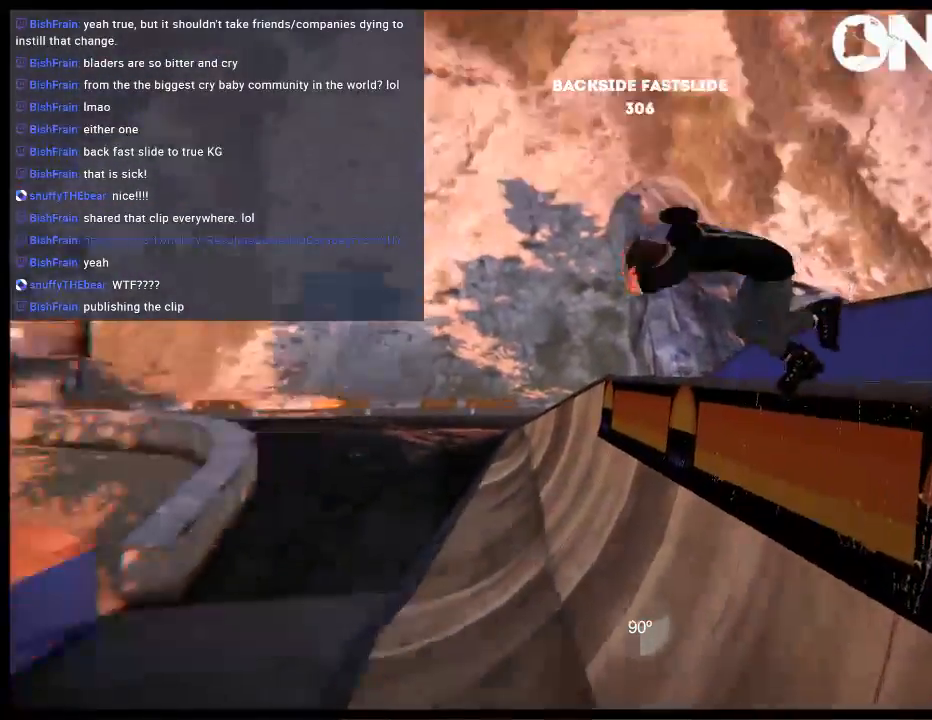
{"buttons": [], "left_stick": "left", "right_stick": "center", "events": [[33, "DPAD_LEFT", "up"], [500, "left_stick", "left"]]}
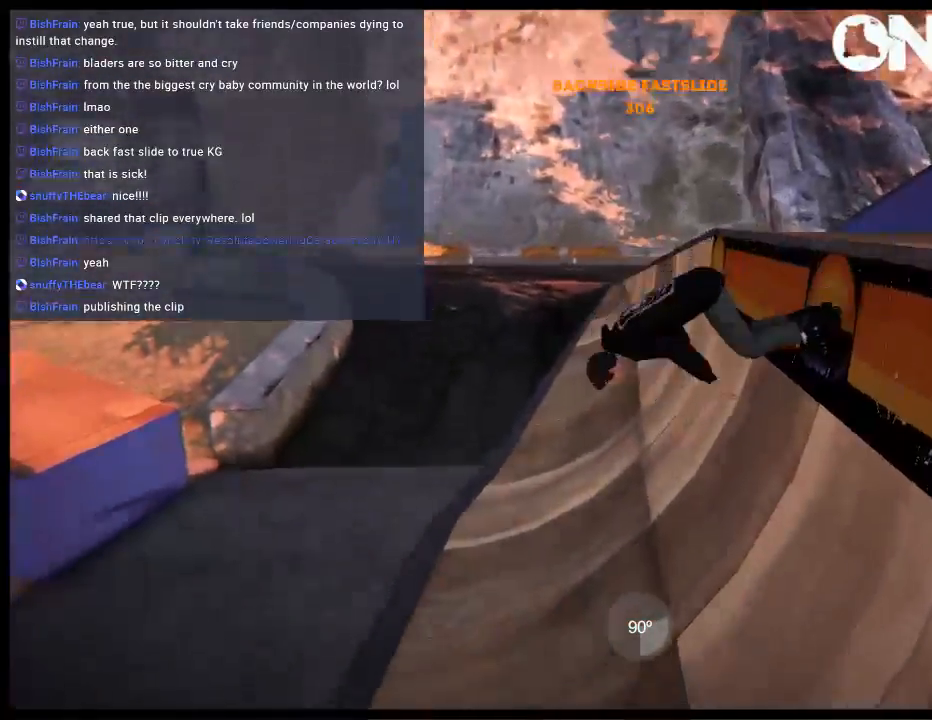
{"buttons": [], "left_stick": "center", "right_stick": "center", "events": [[33, "A", "down"], [133, "A", "up"], [200, "left_stick", "center"]]}
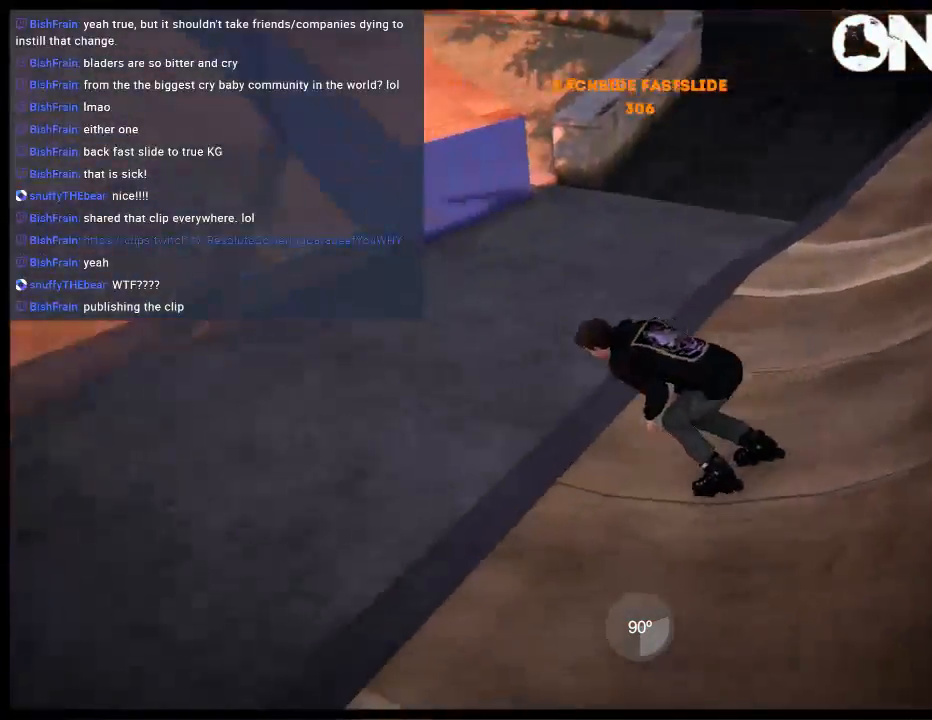
{"buttons": ["R1"], "left_stick": "center", "right_stick": "center", "events": [[200, "left_stick", "right"], [450, "R1", "down"], [450, "left_stick", "center"]]}
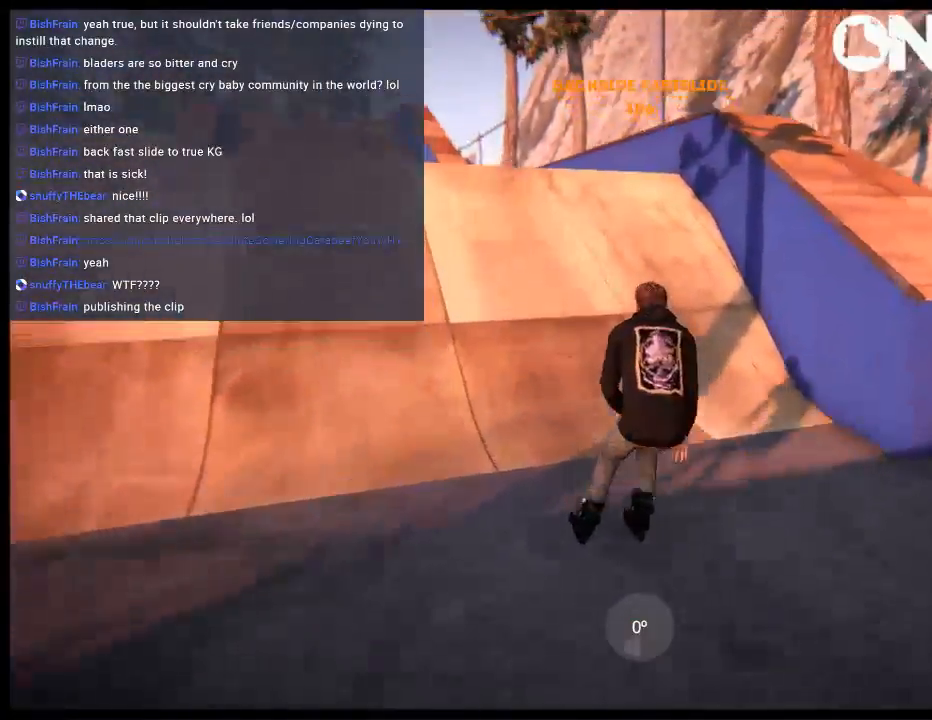
{"buttons": ["L1", "R2"], "left_stick": "center", "right_stick": "center", "events": [[217, "L1", "down"], [217, "R1", "up"], [483, "R2", "down"]]}
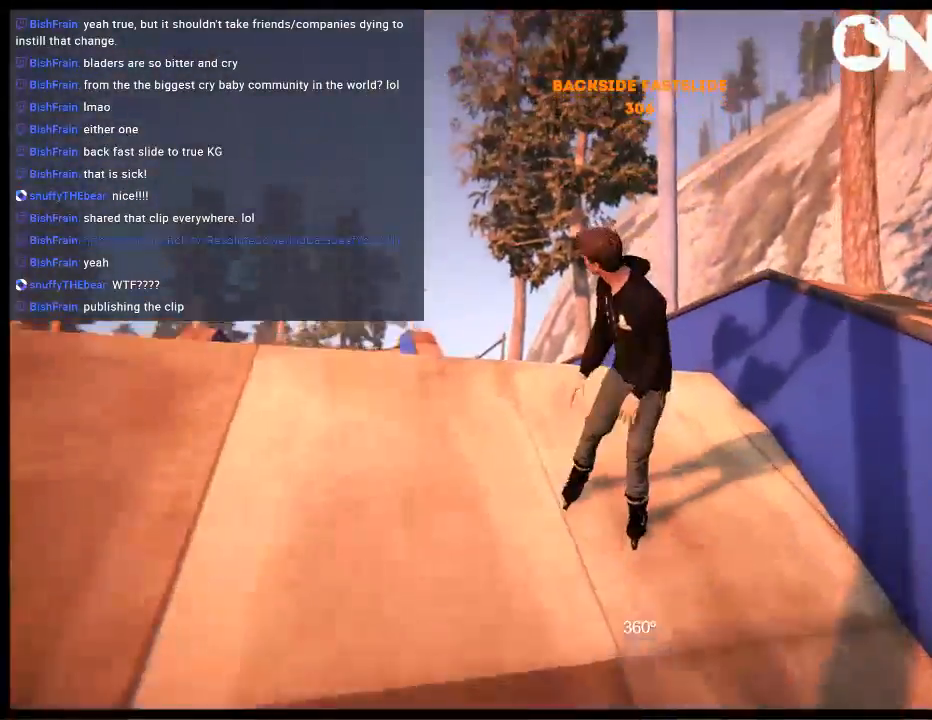
{"buttons": ["L1"], "left_stick": "right", "right_stick": "left", "events": [[117, "left_stick", "right"], [150, "R2", "up"], [150, "right_stick", "left"]]}
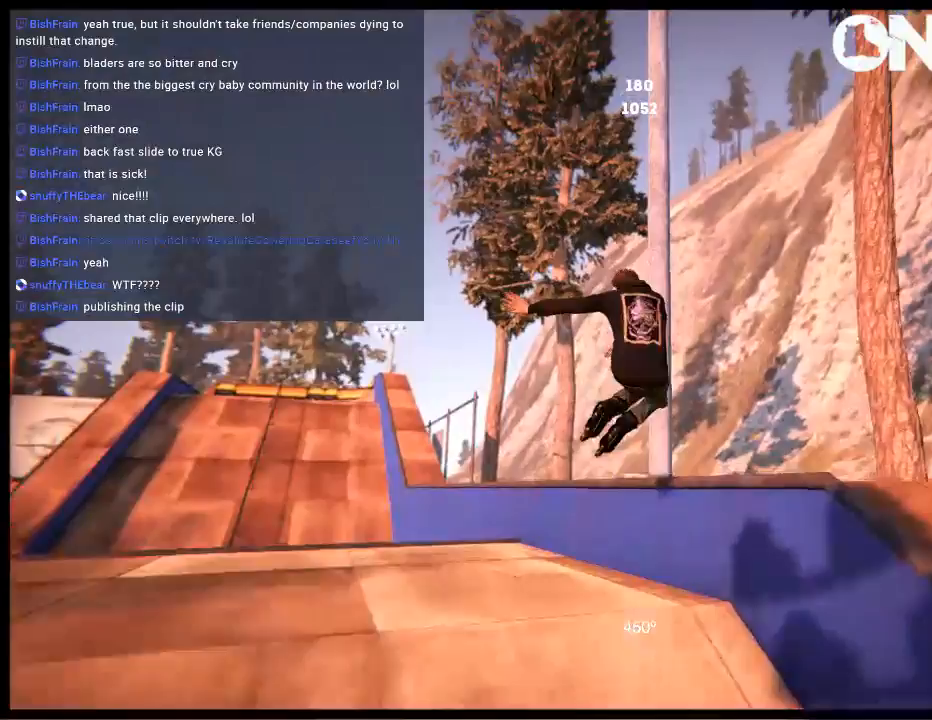
{"buttons": [], "left_stick": "center", "right_stick": "center", "events": [[117, "L1", "up"], [150, "left_stick", "center"], [217, "right_stick", "center"], [283, "DPAD_LEFT", "down"], [467, "DPAD_LEFT", "up"]]}
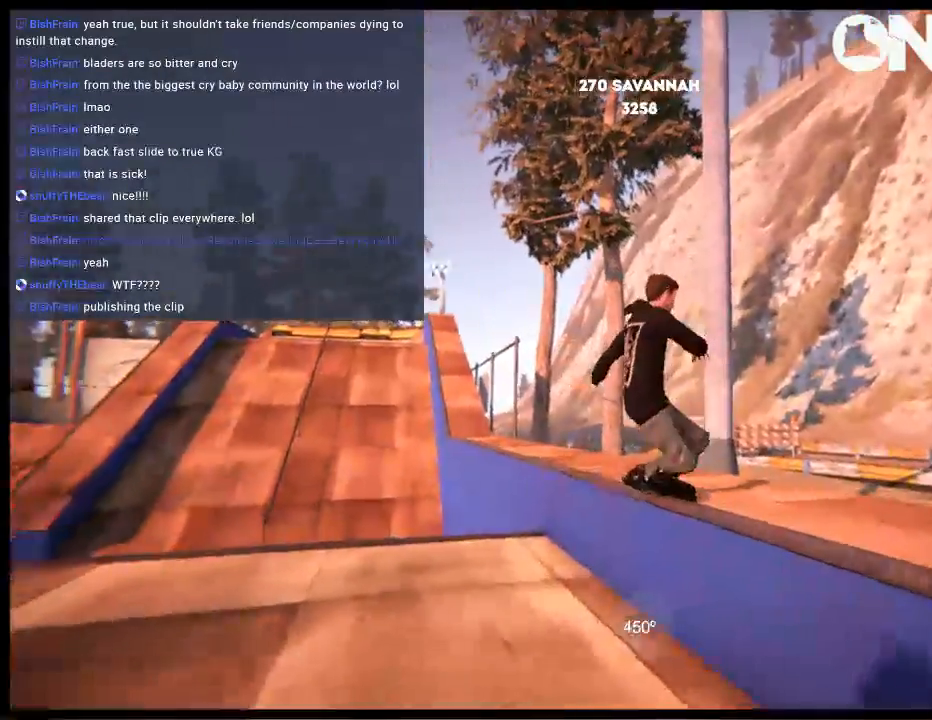
{"buttons": [], "left_stick": "center", "right_stick": "center", "events": []}
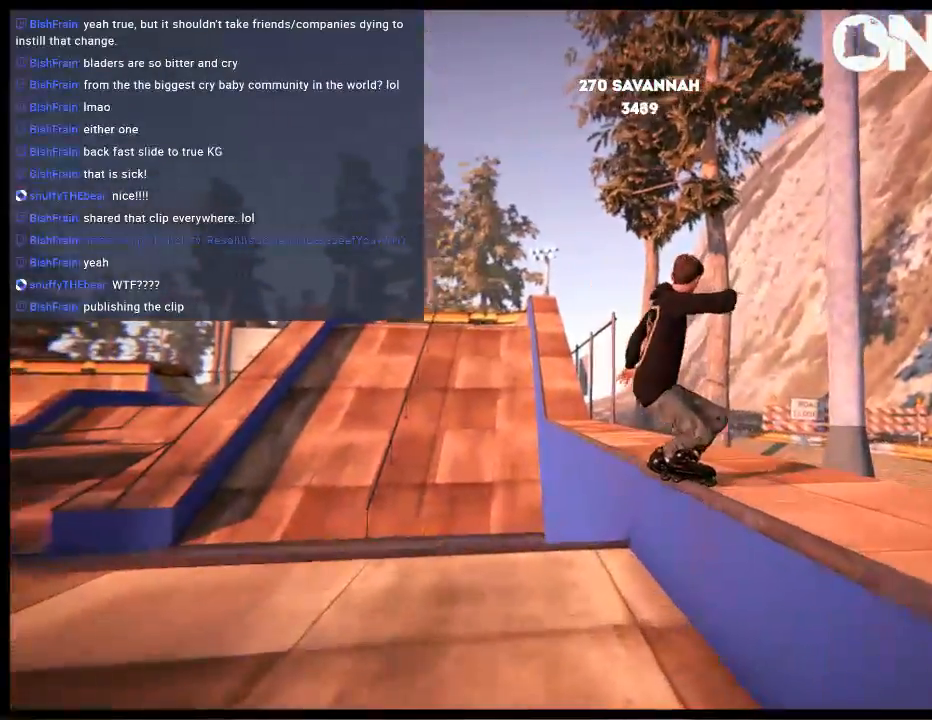
{"buttons": [], "left_stick": "center", "right_stick": "center", "events": [[33, "DPAD_RIGHT", "down"], [167, "DPAD_RIGHT", "up"], [367, "DPAD_LEFT", "down"], [500, "DPAD_LEFT", "up"]]}
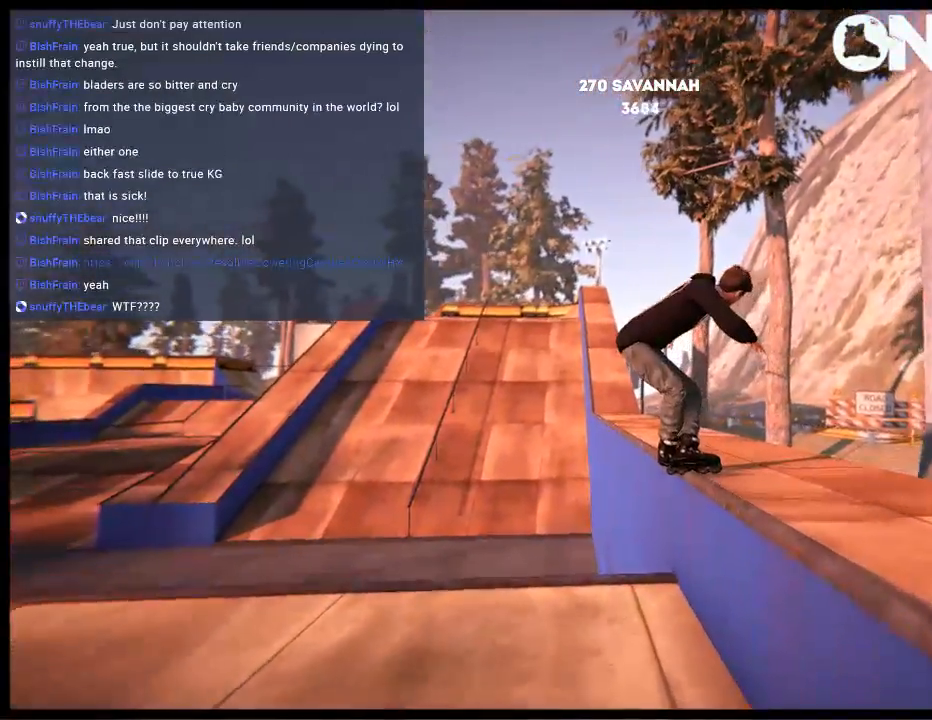
{"buttons": ["DPAD_LEFT"], "left_stick": "center", "right_stick": "center", "events": [[200, "DPAD_LEFT", "down"]]}
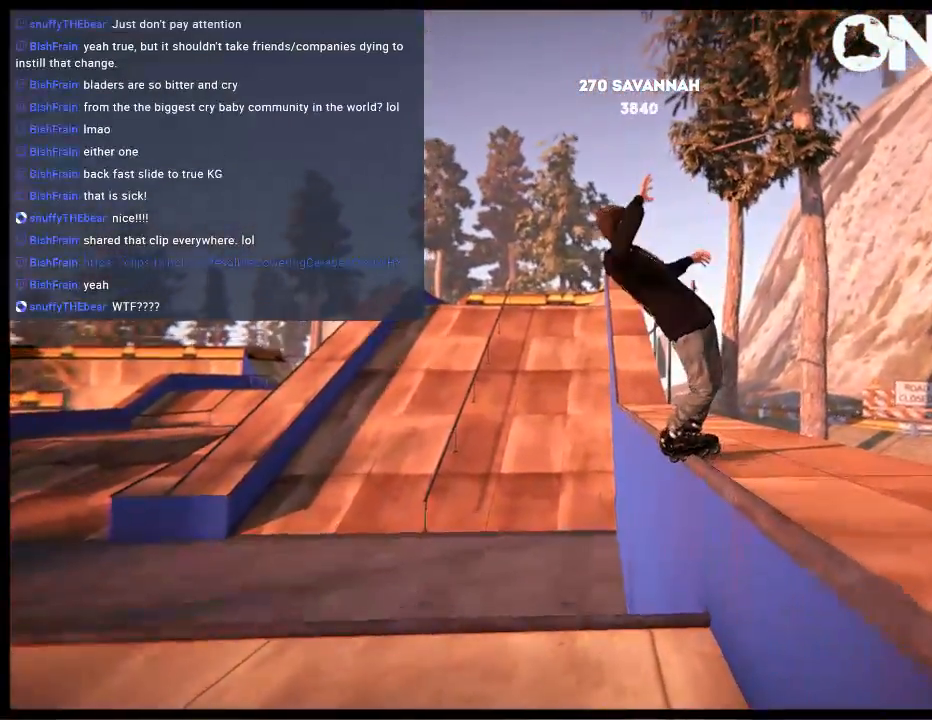
{"buttons": [], "left_stick": "center", "right_stick": "center", "events": [[350, "DPAD_LEFT", "up"]]}
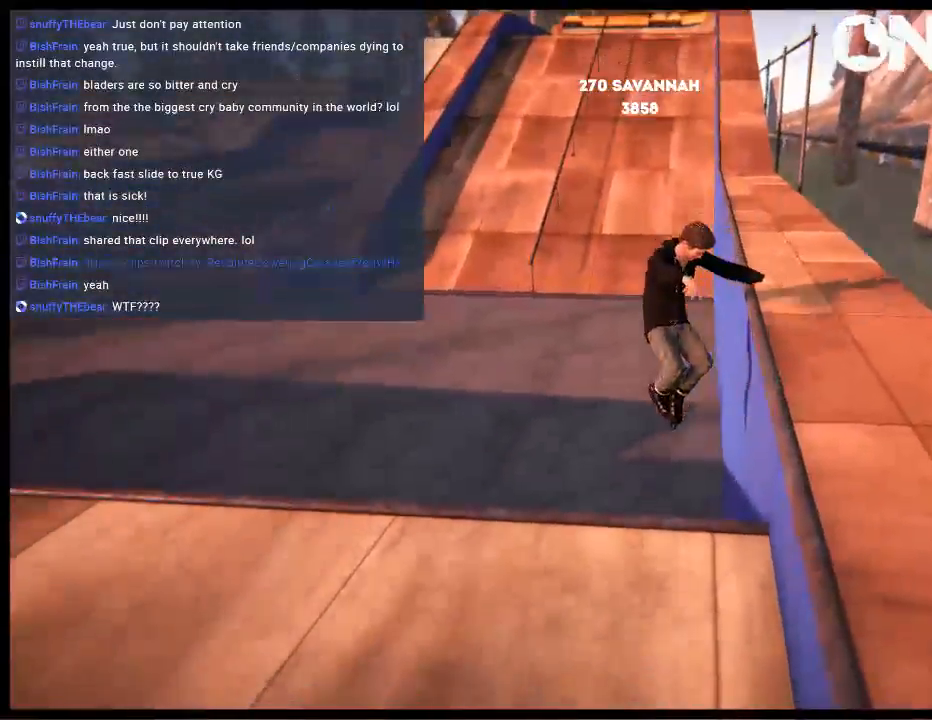
{"buttons": [], "left_stick": "center", "right_stick": "center", "events": []}
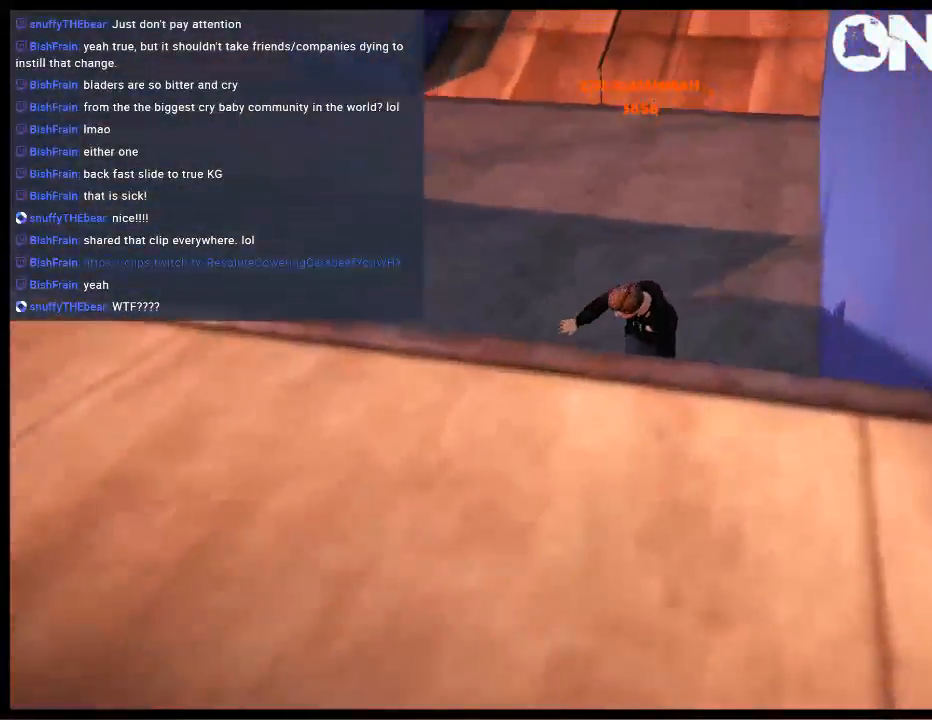
{"buttons": [], "left_stick": "center", "right_stick": "center", "events": []}
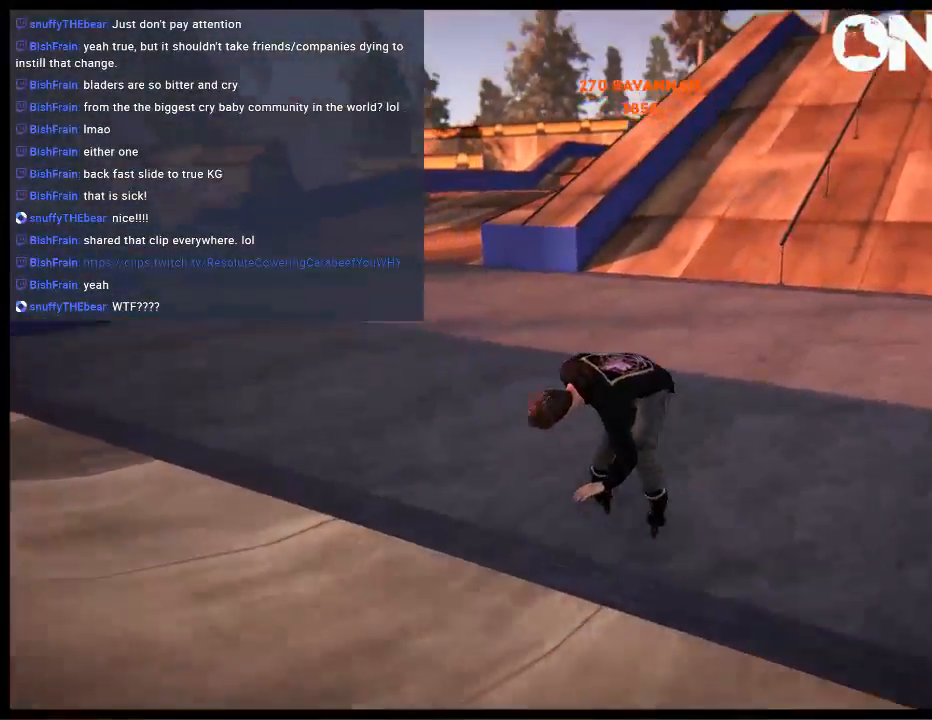
{"buttons": [], "left_stick": "center", "right_stick": "center", "events": [[17, "left_stick", "right"], [433, "left_stick", "center"]]}
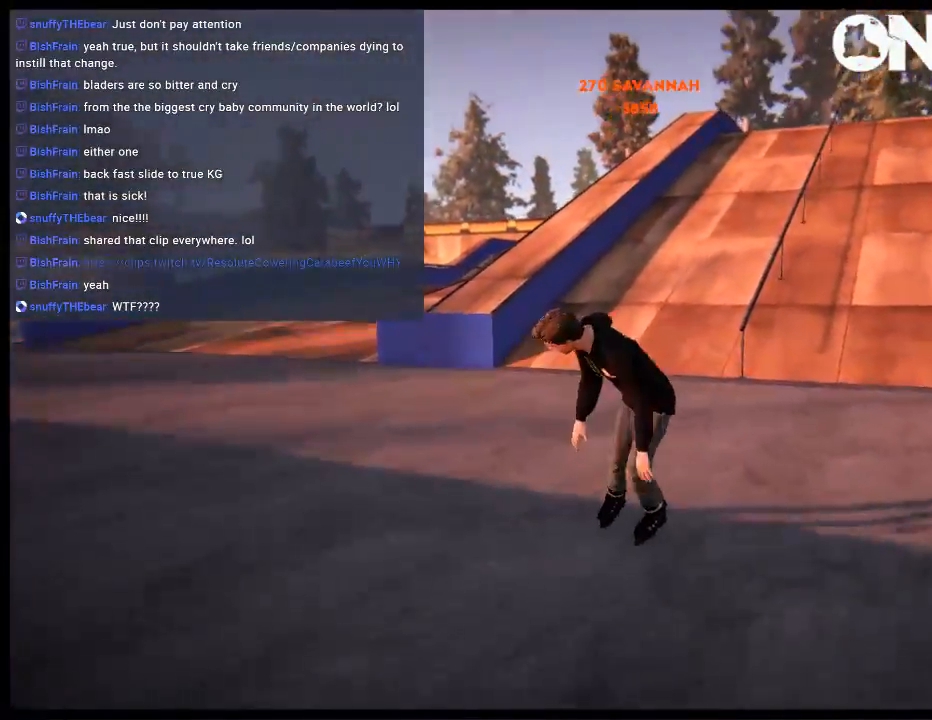
{"buttons": ["A"], "left_stick": "center", "right_stick": "center", "events": [[100, "START", "down"], [267, "START", "up"], [433, "A", "down"]]}